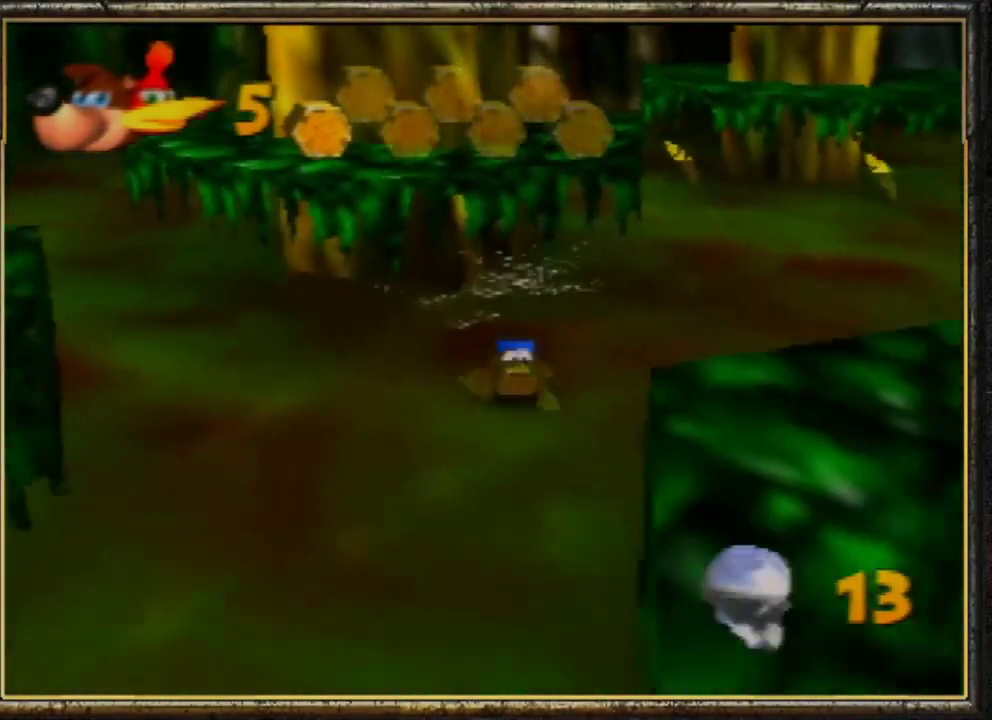
Gameplay with a controller (Nintendo layout); each line is a JSON object with the inputs held at the frame after it. "events" lists button and stick changes between this image and that frame as [ms after this image, input, new state], when the widget could be followed in between. Not read: L3 R3.
{"buttons": ["B"], "left_stick": "down", "events": [[33, "B", "down"], [133, "B", "up"], [267, "B", "down"], [333, "B", "up"], [433, "B", "down"]]}
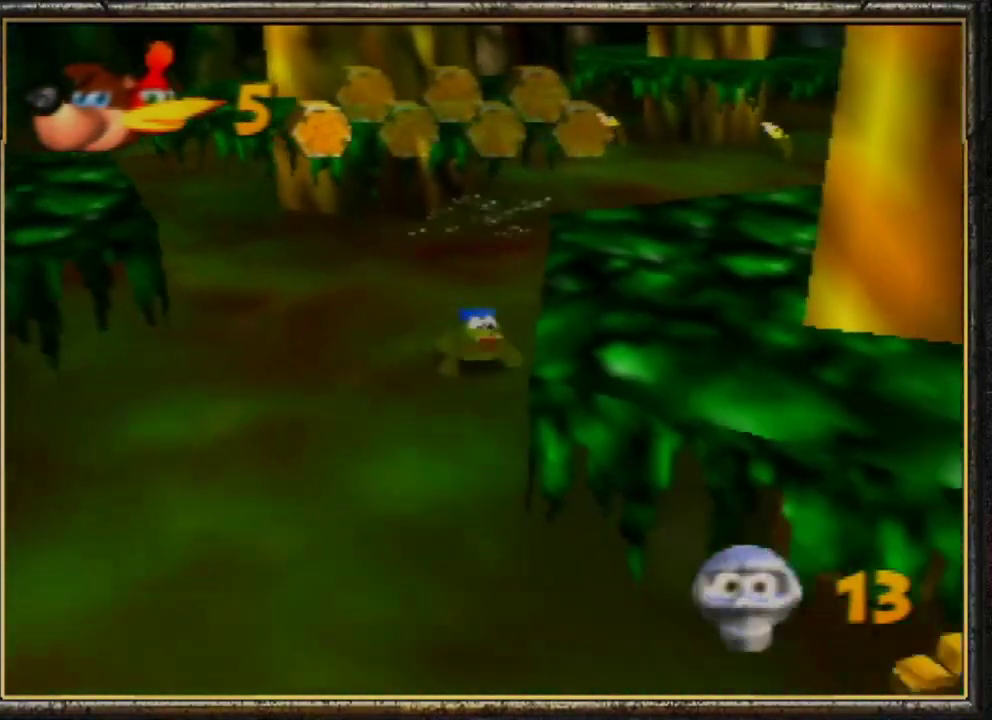
{"buttons": [], "left_stick": "down", "events": [[67, "B", "up"]]}
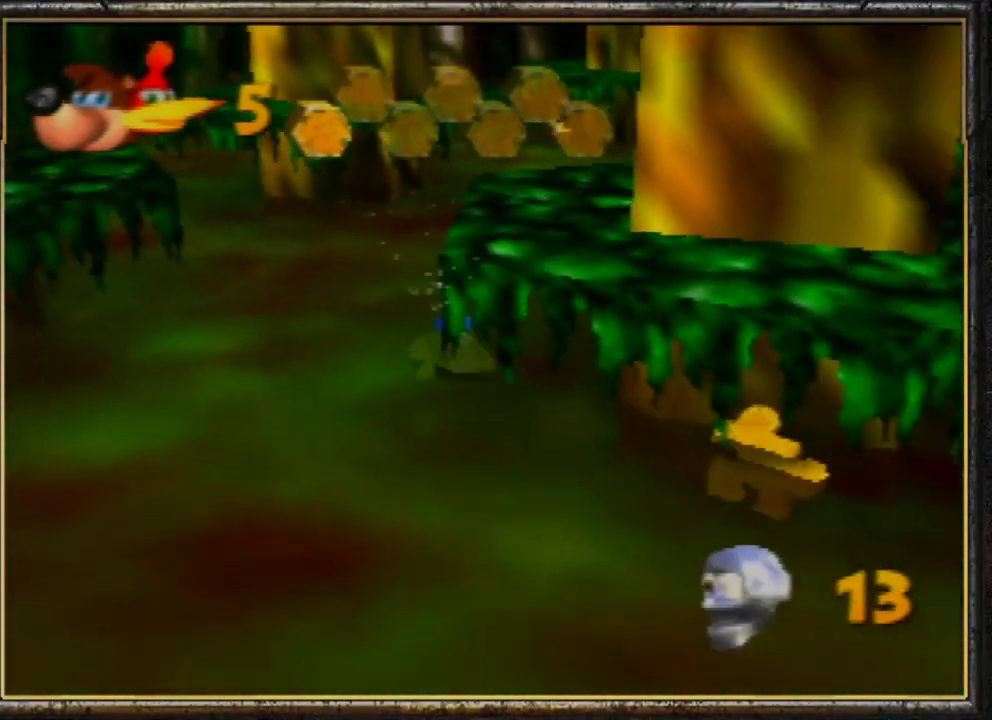
{"buttons": [], "left_stick": "down-right", "events": [[67, "left_stick", "down-right"]]}
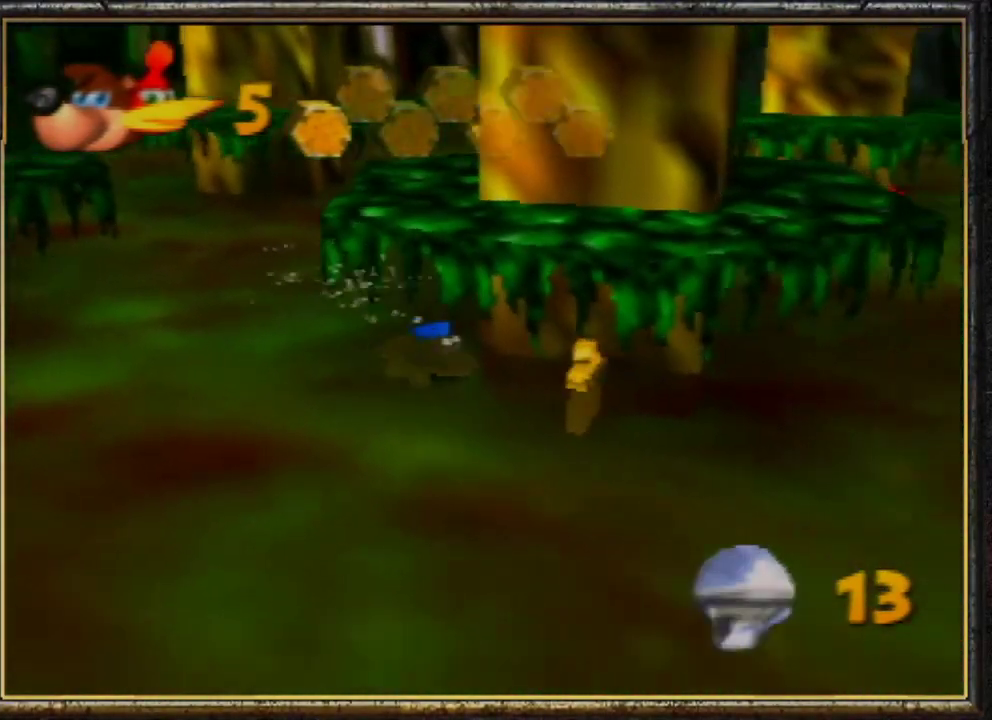
{"buttons": [], "left_stick": "right", "events": [[267, "left_stick", "right"]]}
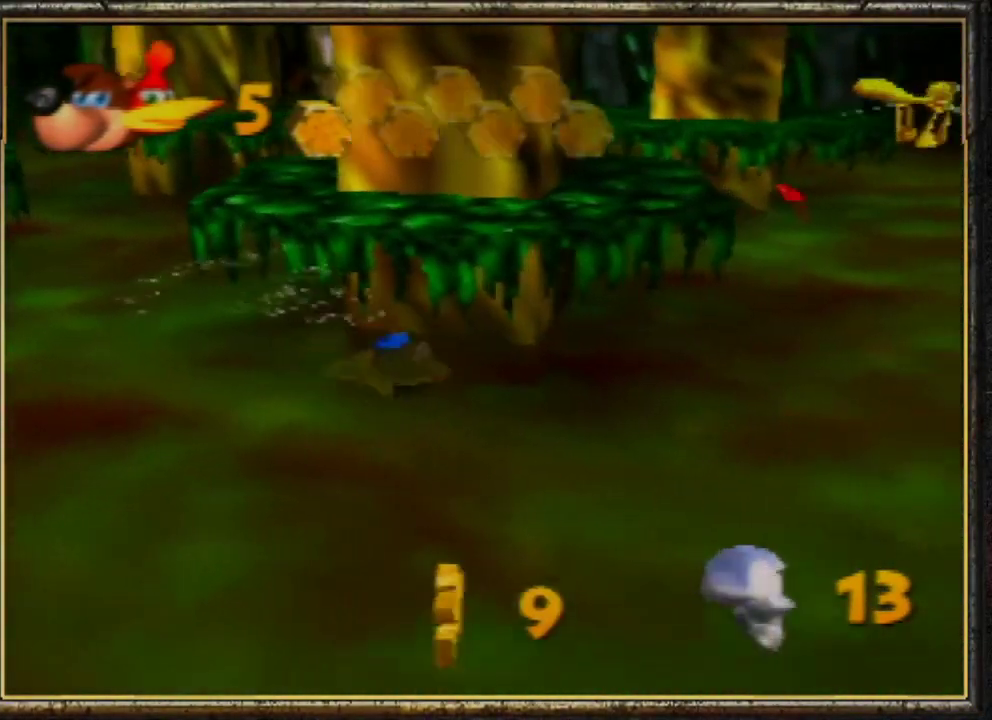
{"buttons": [], "left_stick": "right", "events": [[133, "B", "down"], [233, "B", "up"], [333, "B", "down"], [433, "B", "up"]]}
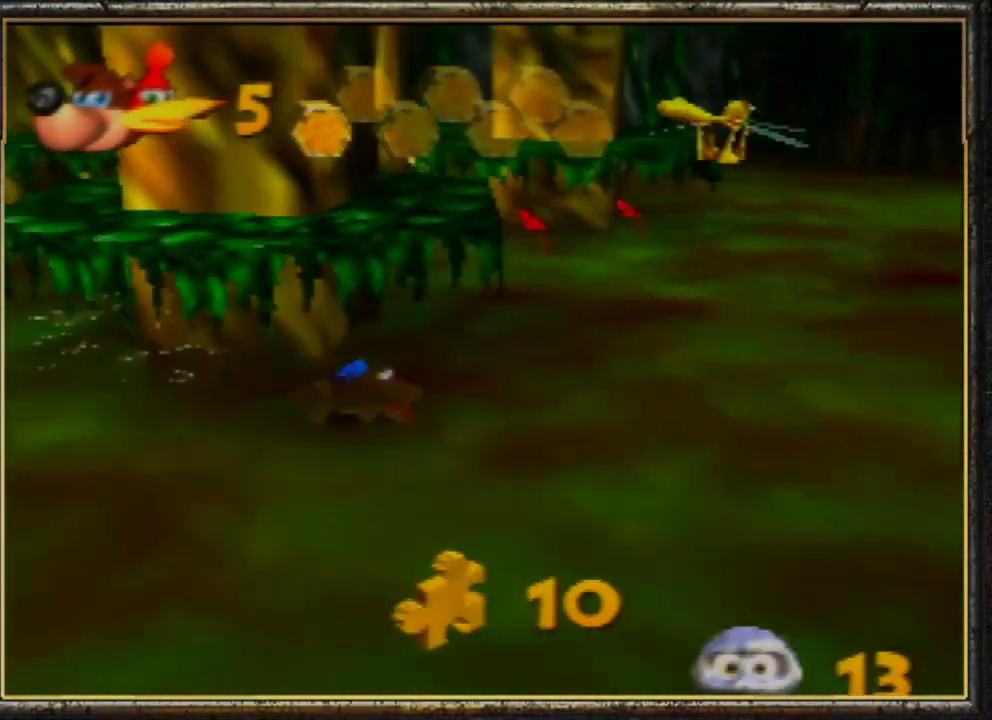
{"buttons": ["B", "C_LEFT"], "left_stick": "right", "events": [[33, "B", "down"], [133, "B", "up"], [233, "B", "down"], [333, "B", "up"], [433, "B", "down"], [467, "C_LEFT", "down"]]}
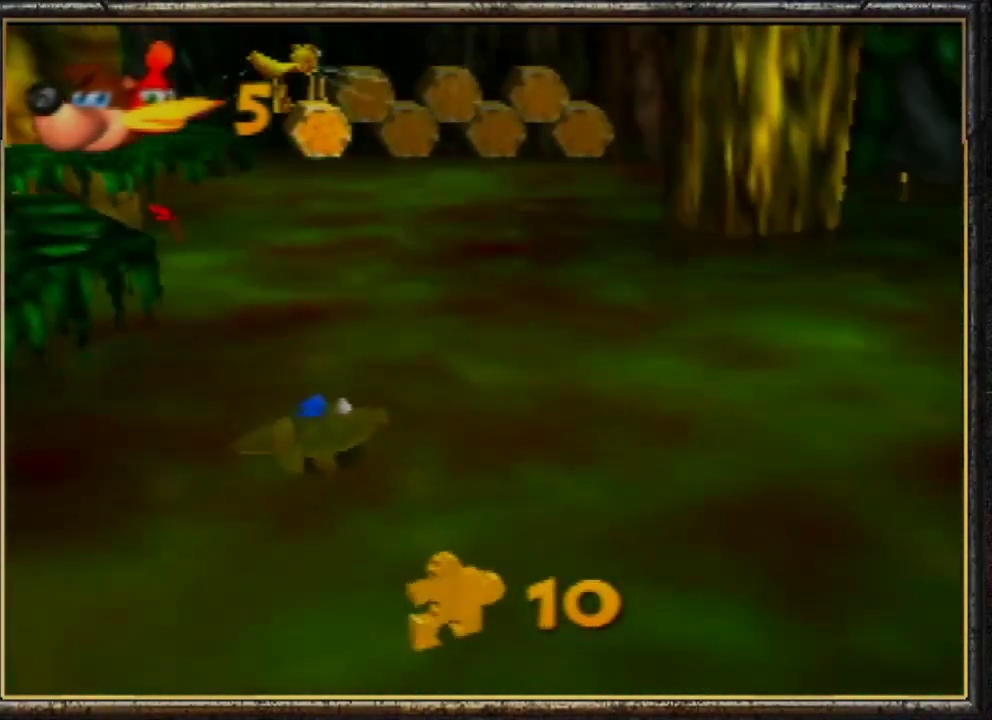
{"buttons": ["B"], "left_stick": "up-right", "events": [[100, "B", "up"], [100, "C_LEFT", "up"], [133, "left_stick", "up-right"], [467, "B", "down"]]}
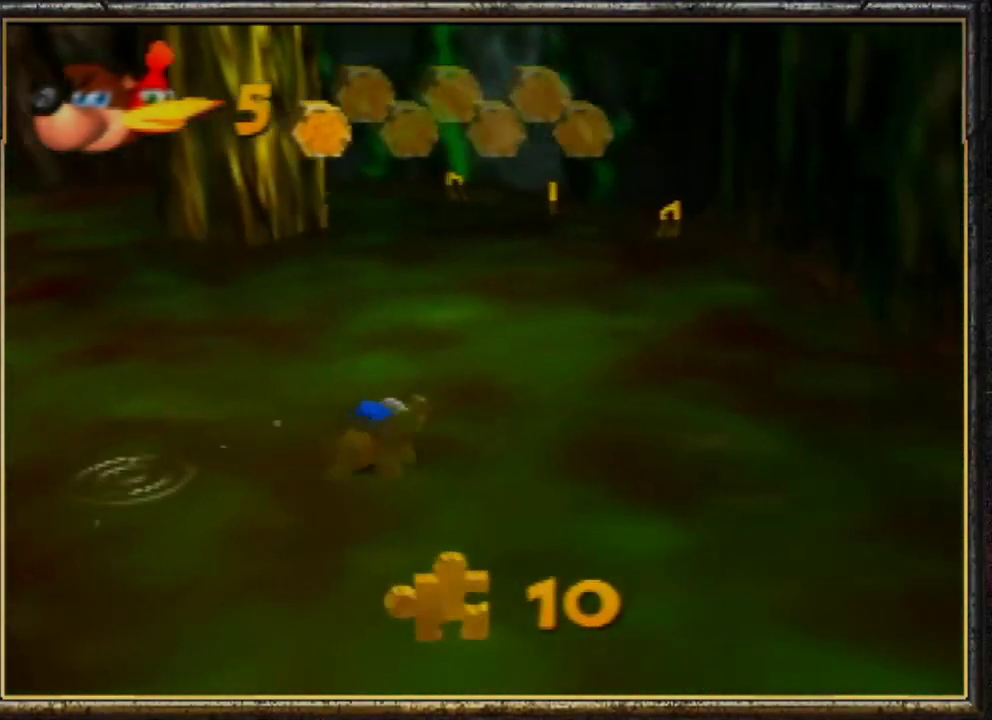
{"buttons": [], "left_stick": "up", "events": [[100, "B", "up"], [133, "B", "down"], [267, "B", "up"], [333, "B", "down"], [500, "B", "up"], [500, "left_stick", "up"]]}
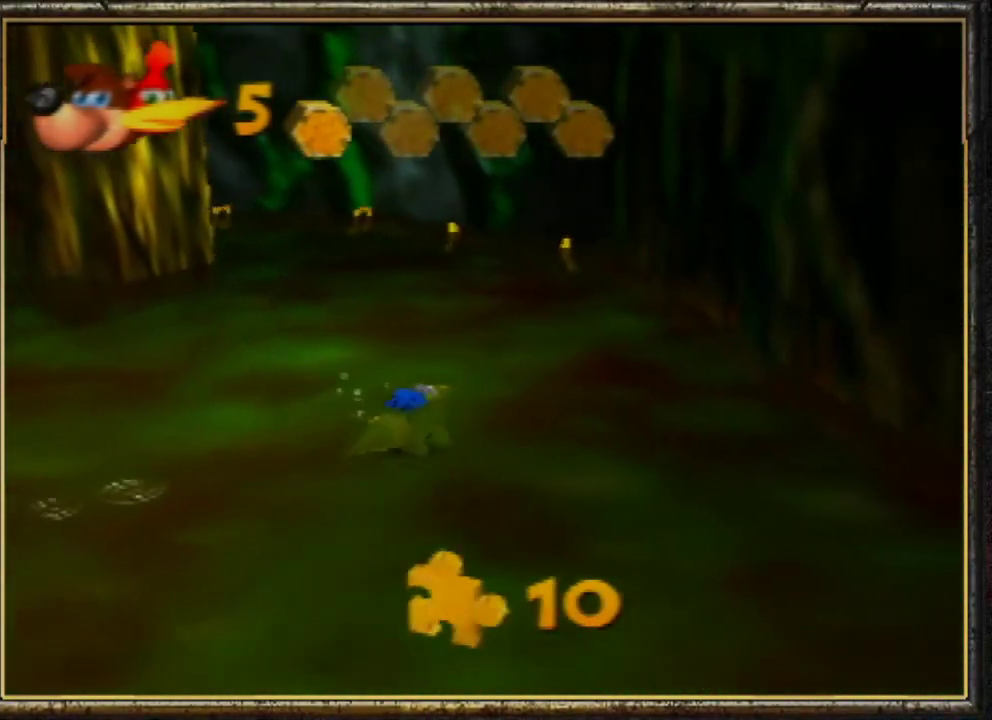
{"buttons": ["B"], "left_stick": "up", "events": [[67, "B", "down"], [167, "B", "up"], [267, "B", "down"], [400, "B", "up"], [467, "B", "down"]]}
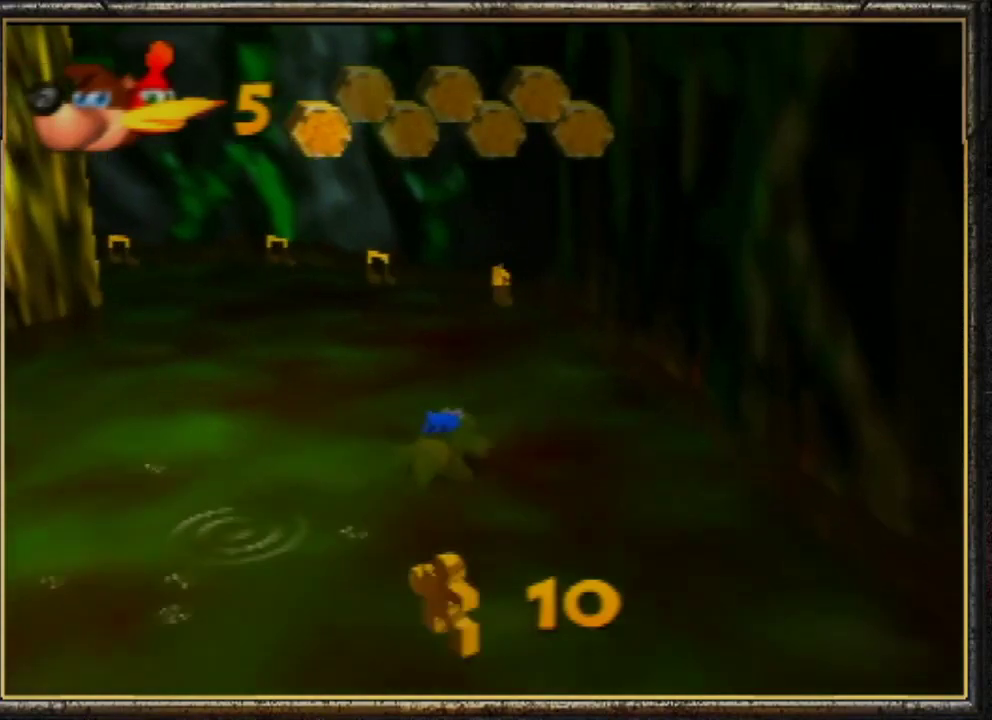
{"buttons": [], "left_stick": "up", "events": [[100, "B", "up"], [167, "B", "down"], [300, "B", "up"], [367, "B", "down"], [467, "B", "up"]]}
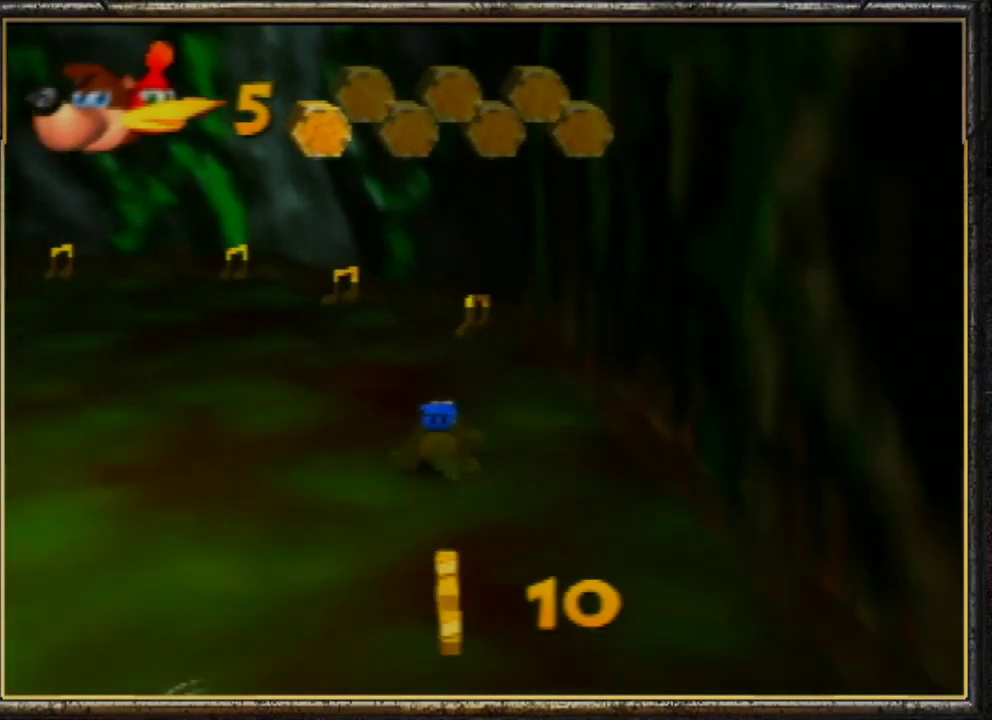
{"buttons": [], "left_stick": "up", "events": [[67, "B", "down"], [167, "B", "up"], [267, "B", "down"], [367, "B", "up"]]}
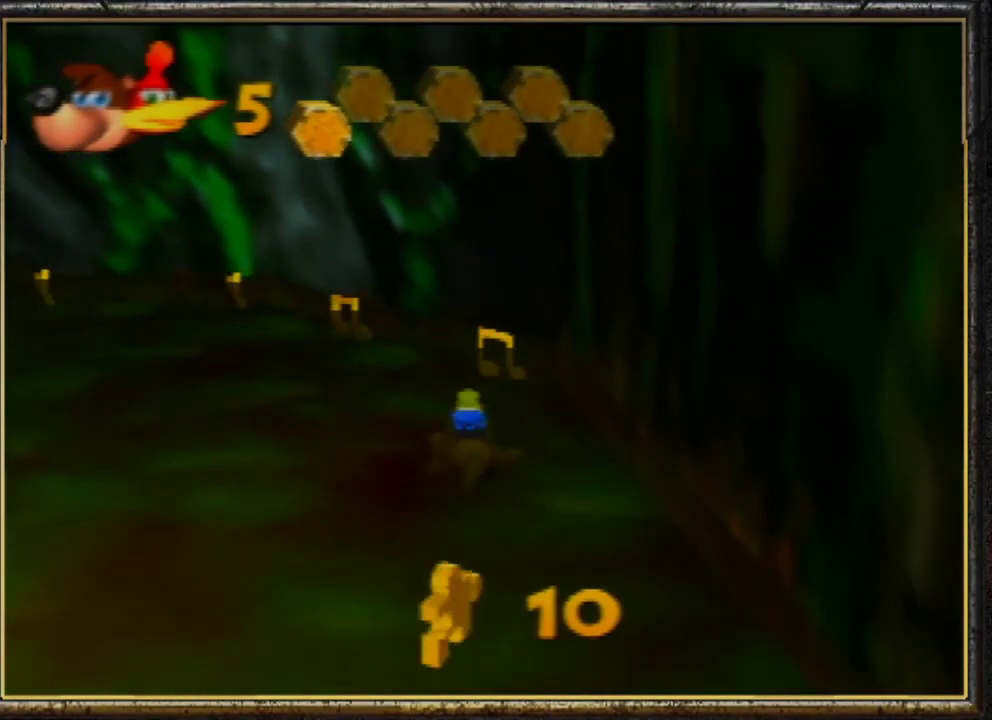
{"buttons": [], "left_stick": "up", "events": []}
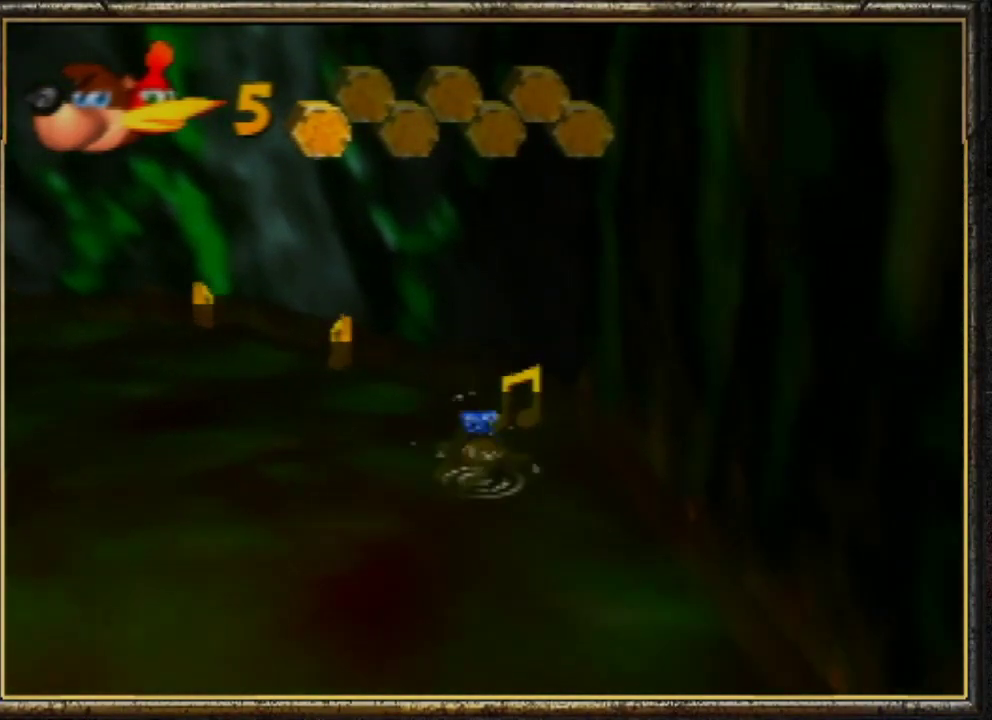
{"buttons": [], "left_stick": "up-left", "events": [[167, "left_stick", "up-left"]]}
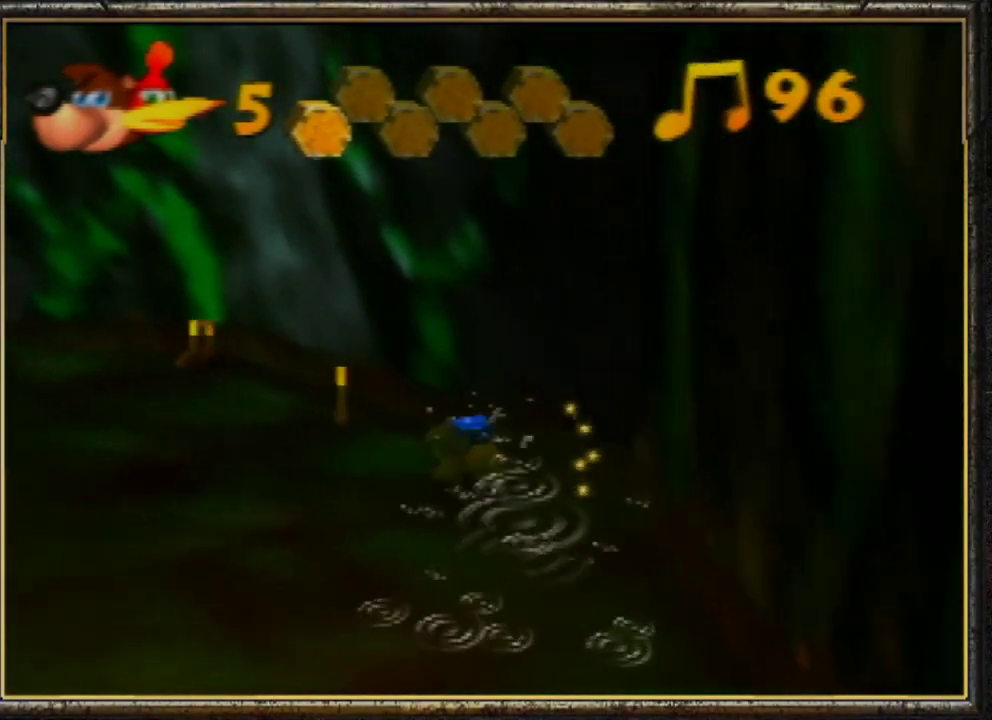
{"buttons": [], "left_stick": "up-left", "events": []}
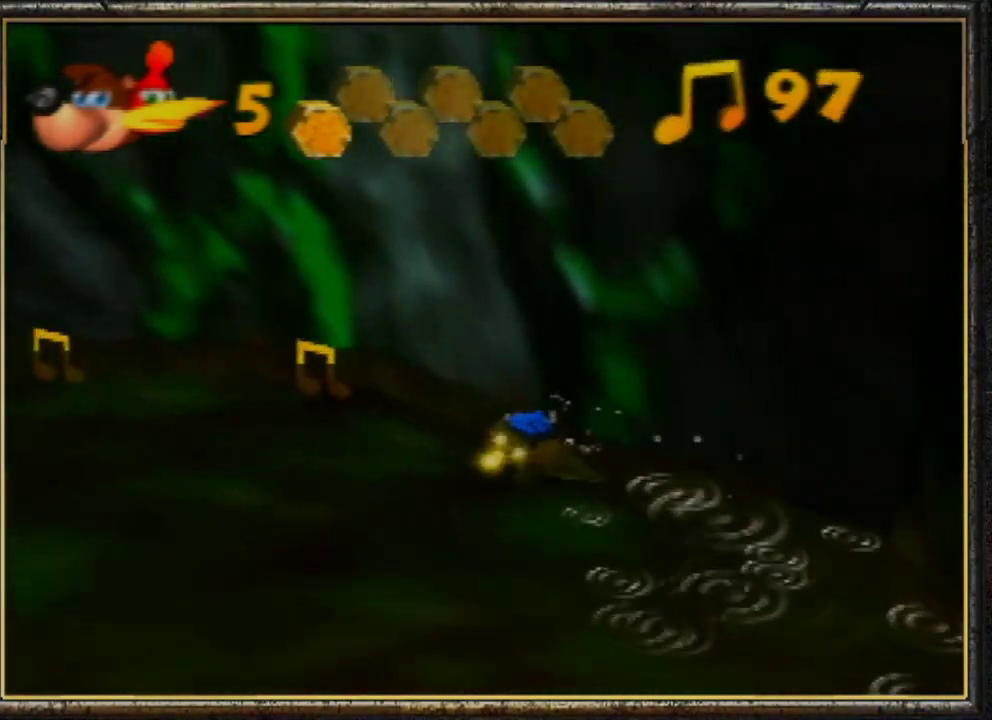
{"buttons": [], "left_stick": "up-left", "events": [[233, "C_RIGHT", "down"], [333, "C_RIGHT", "up"]]}
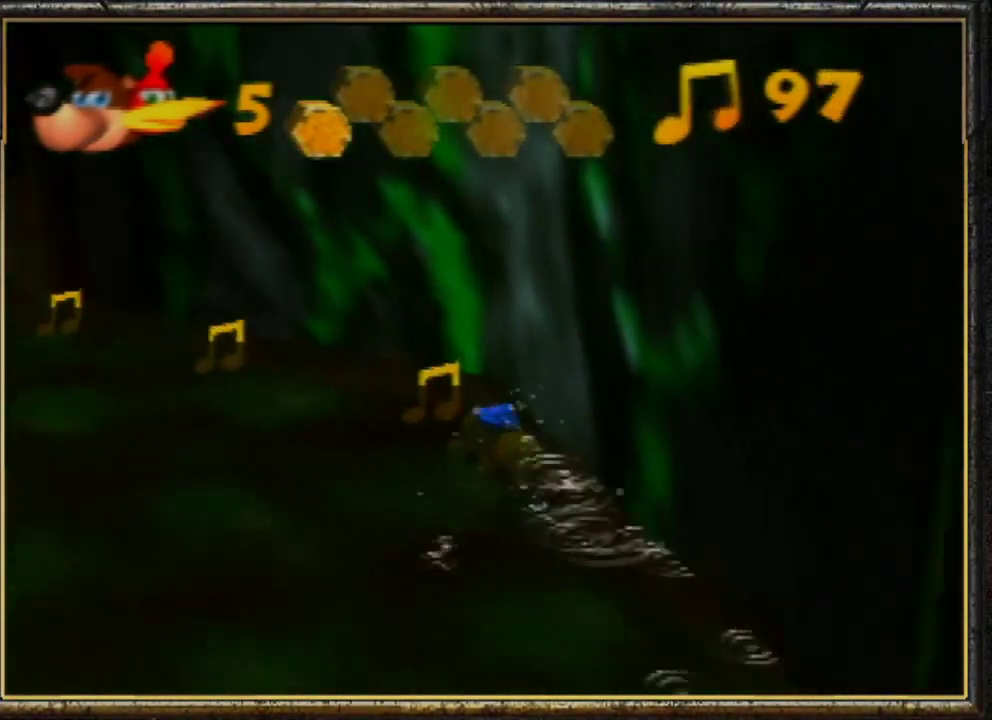
{"buttons": [], "left_stick": "up-left", "events": []}
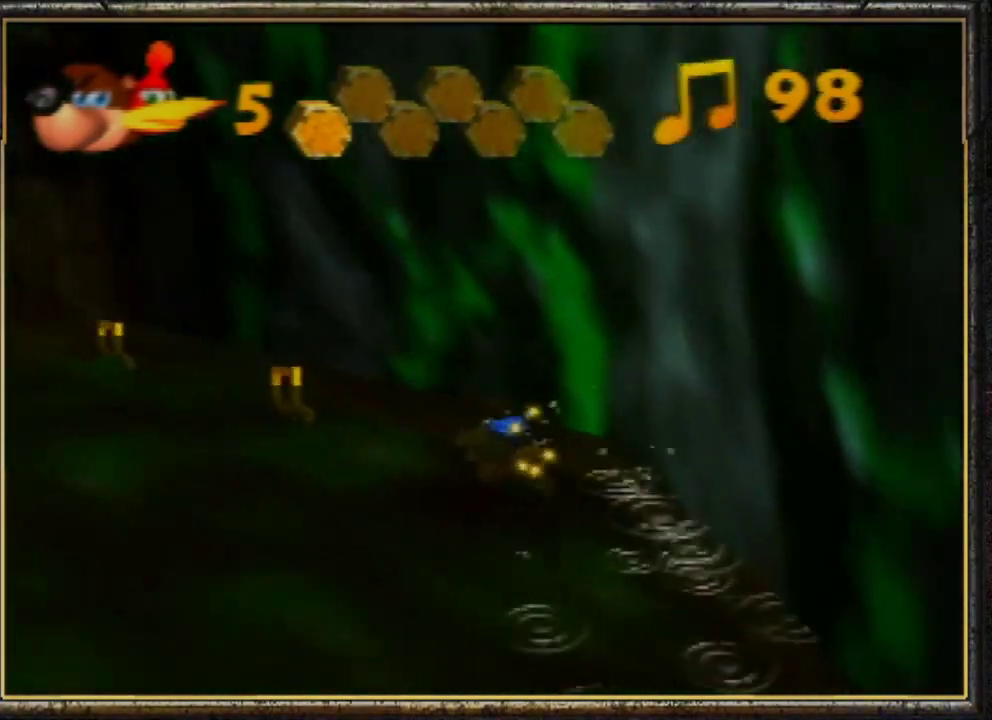
{"buttons": [], "left_stick": "up-left", "events": []}
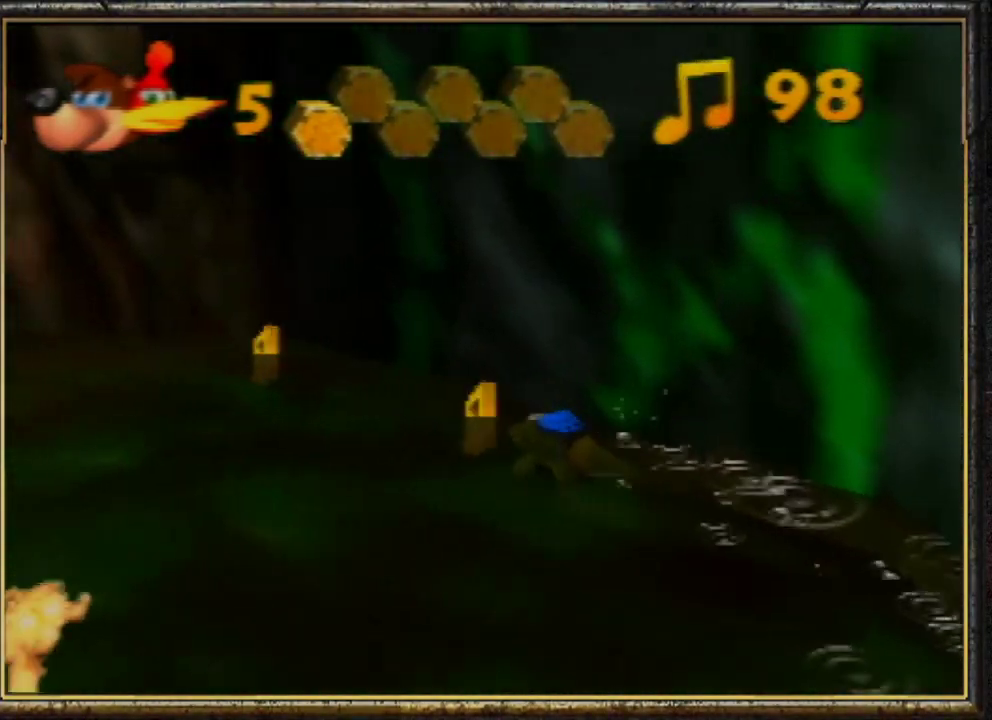
{"buttons": [], "left_stick": "up-left", "events": [[100, "C_RIGHT", "down"], [200, "C_RIGHT", "up"]]}
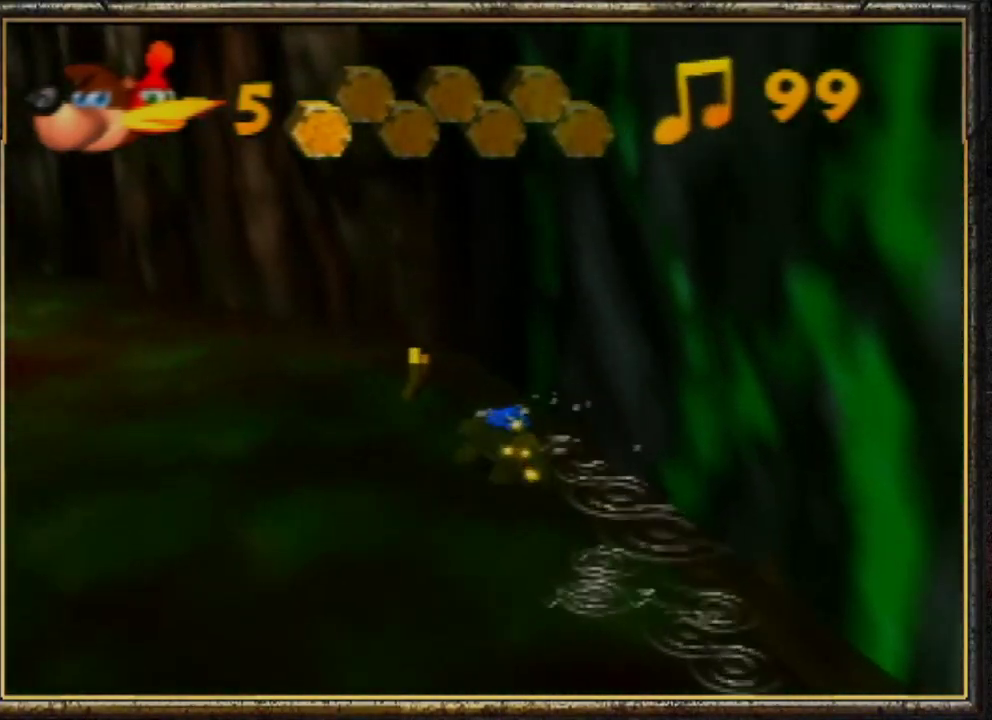
{"buttons": [], "left_stick": "left", "events": [[267, "left_stick", "left"]]}
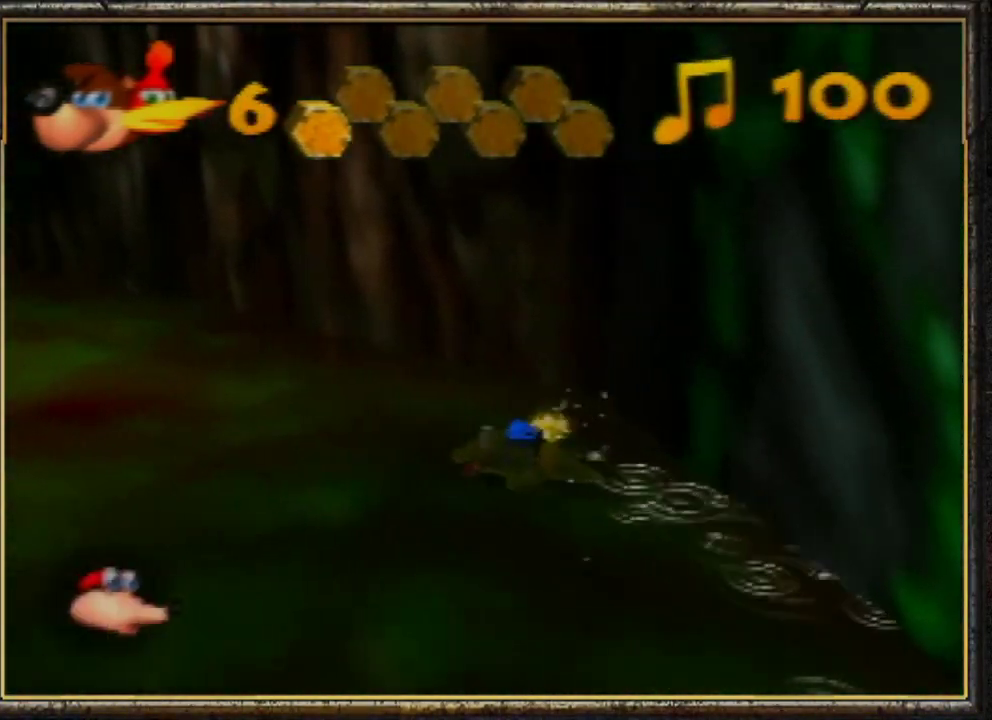
{"buttons": ["A"], "left_stick": "up-left", "events": [[100, "C_RIGHT", "down"], [200, "C_RIGHT", "up"], [200, "left_stick", "up-left"], [400, "A", "down"]]}
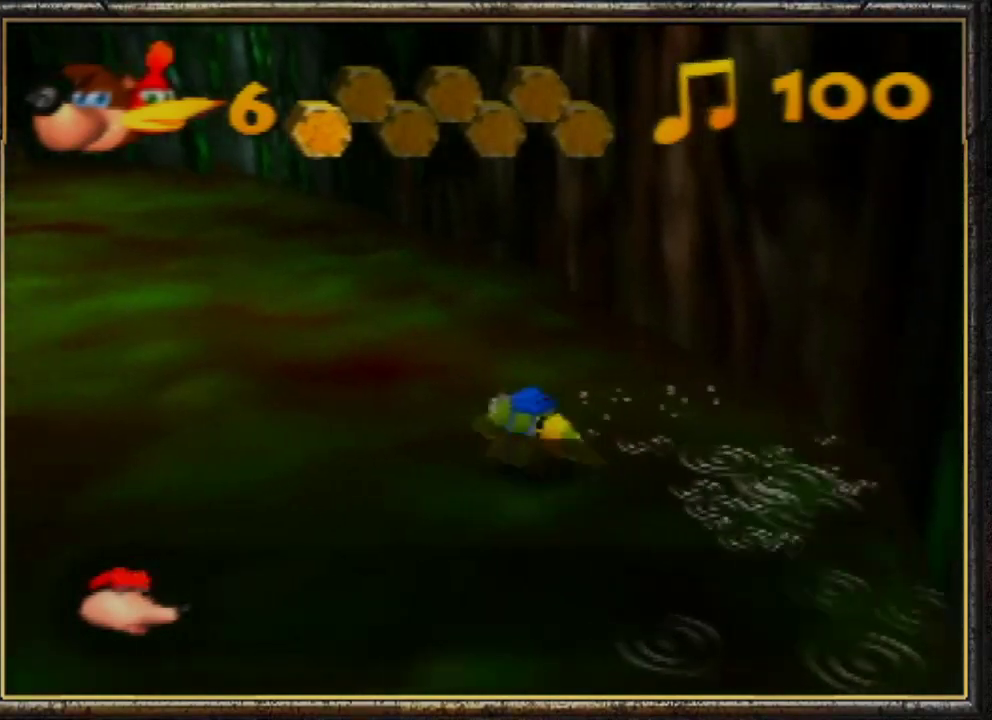
{"buttons": [], "left_stick": "up-left", "events": [[67, "A", "up"], [200, "C_RIGHT", "down"], [367, "C_RIGHT", "up"]]}
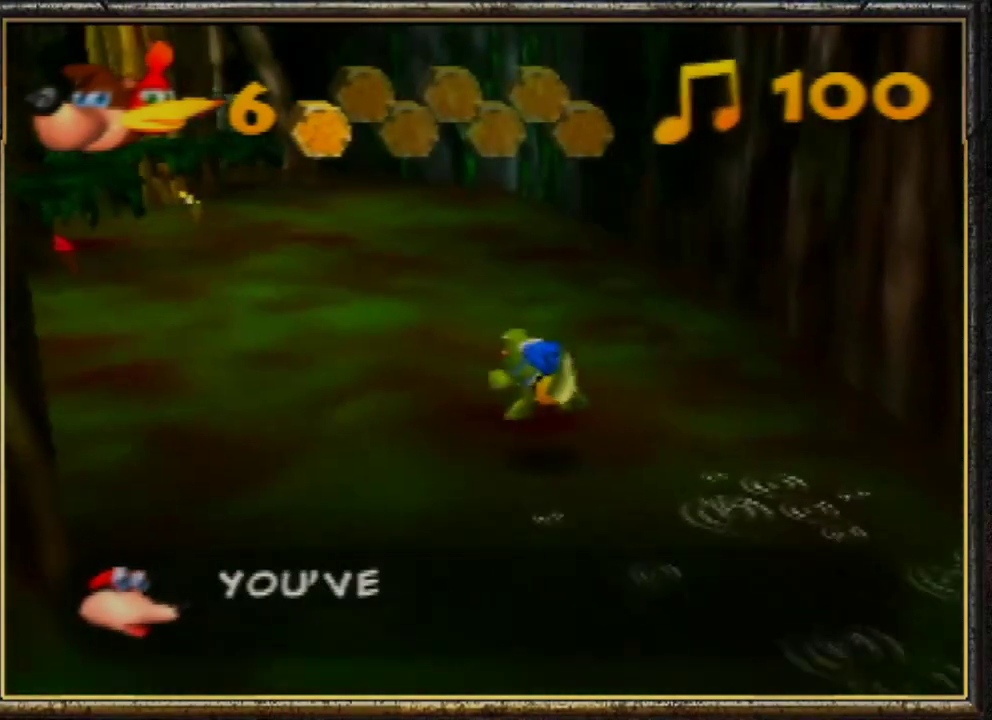
{"buttons": [], "left_stick": "up-left", "events": [[100, "C_RIGHT", "down"], [167, "C_RIGHT", "up"], [300, "A", "down"], [433, "A", "up"]]}
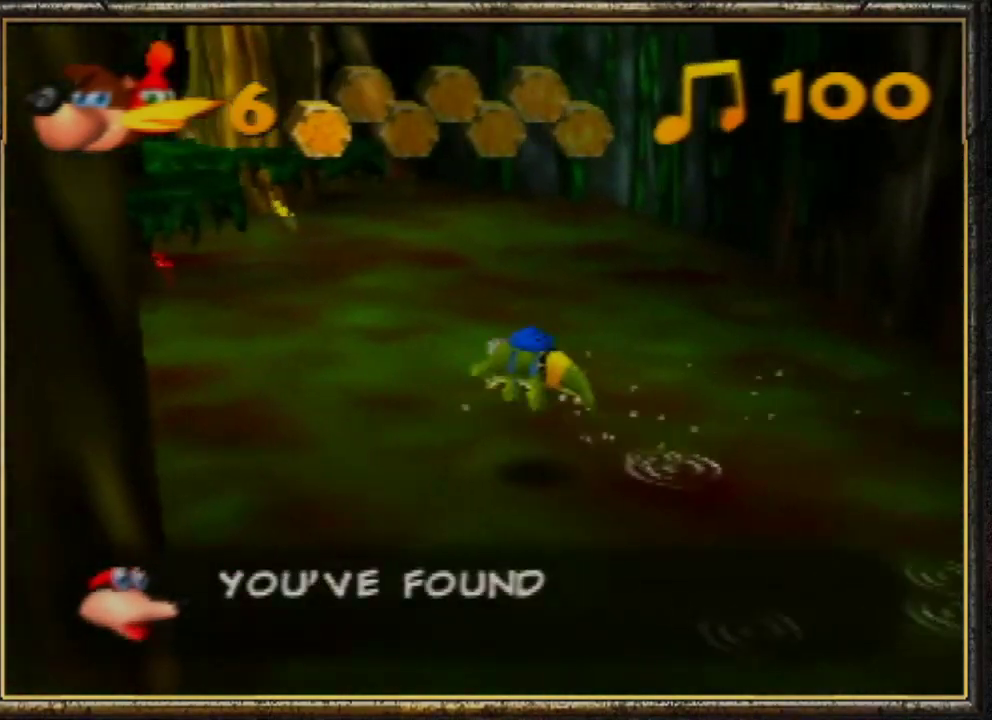
{"buttons": [], "left_stick": "up-left", "events": [[133, "C_RIGHT", "down"], [267, "C_RIGHT", "up"], [367, "C_RIGHT", "down"], [467, "C_RIGHT", "up"]]}
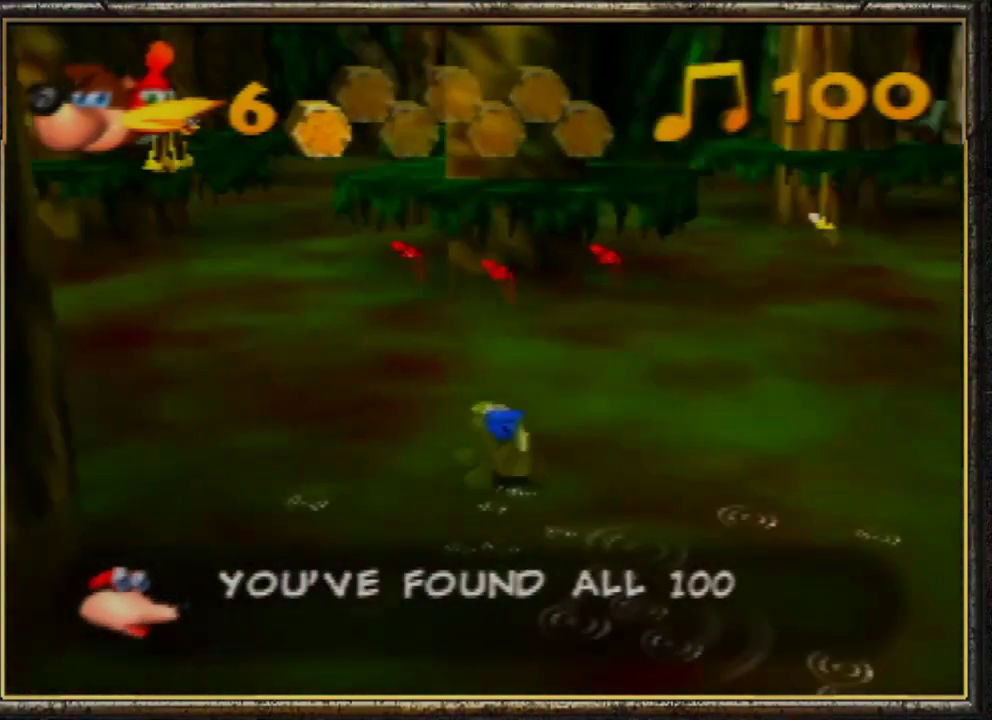
{"buttons": [], "left_stick": "up-left", "events": [[100, "C_RIGHT", "down"], [200, "C_RIGHT", "up"], [300, "C_RIGHT", "down"], [433, "C_RIGHT", "up"]]}
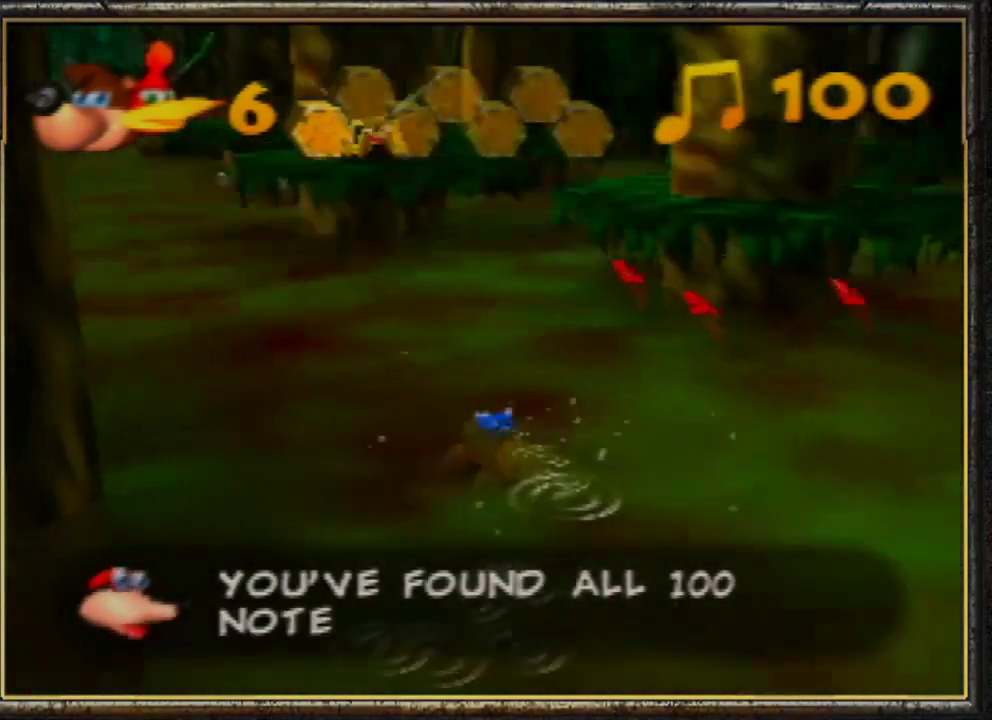
{"buttons": [], "left_stick": "up", "events": [[200, "left_stick", "up"]]}
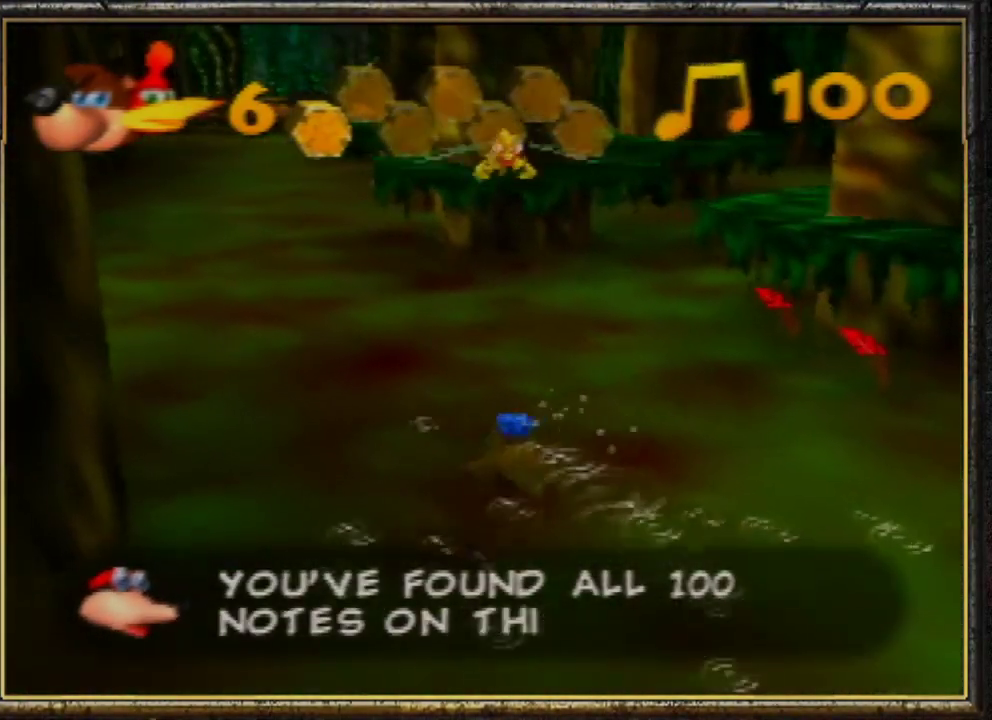
{"buttons": ["A"], "left_stick": "up", "events": [[133, "A", "down"]]}
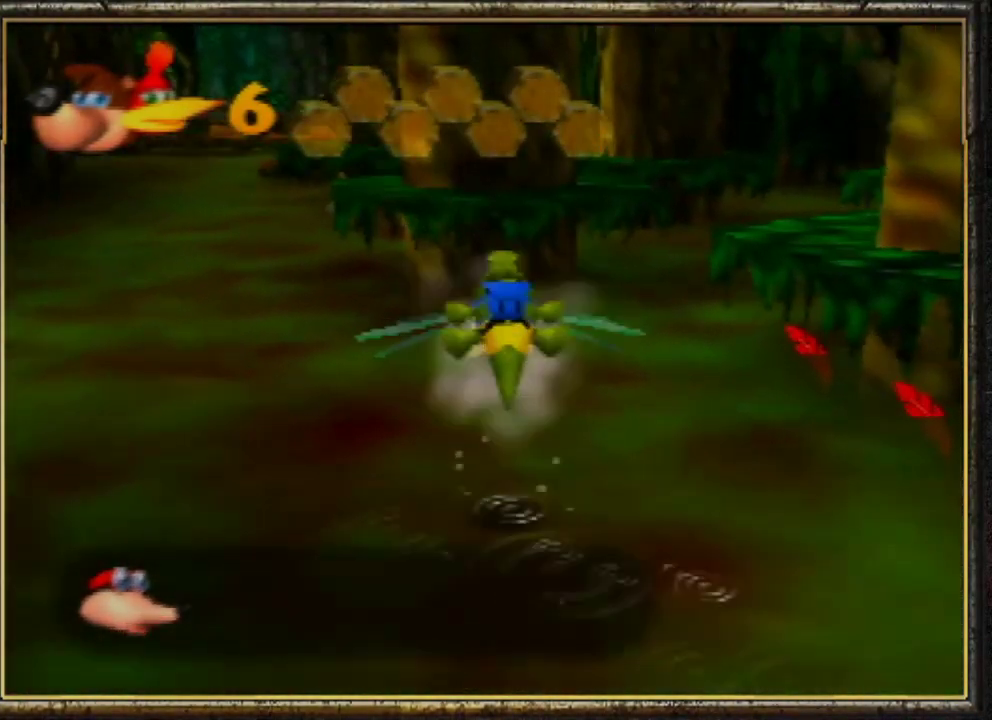
{"buttons": [], "left_stick": "center", "events": [[67, "A", "up"], [133, "left_stick", "center"]]}
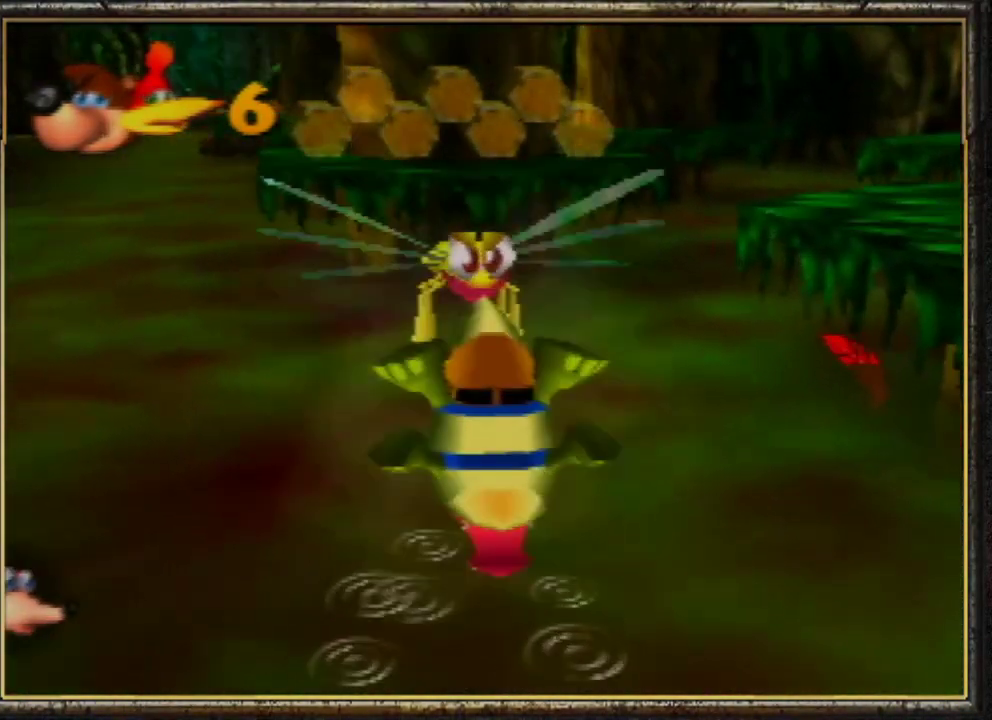
{"buttons": [], "left_stick": "center", "events": []}
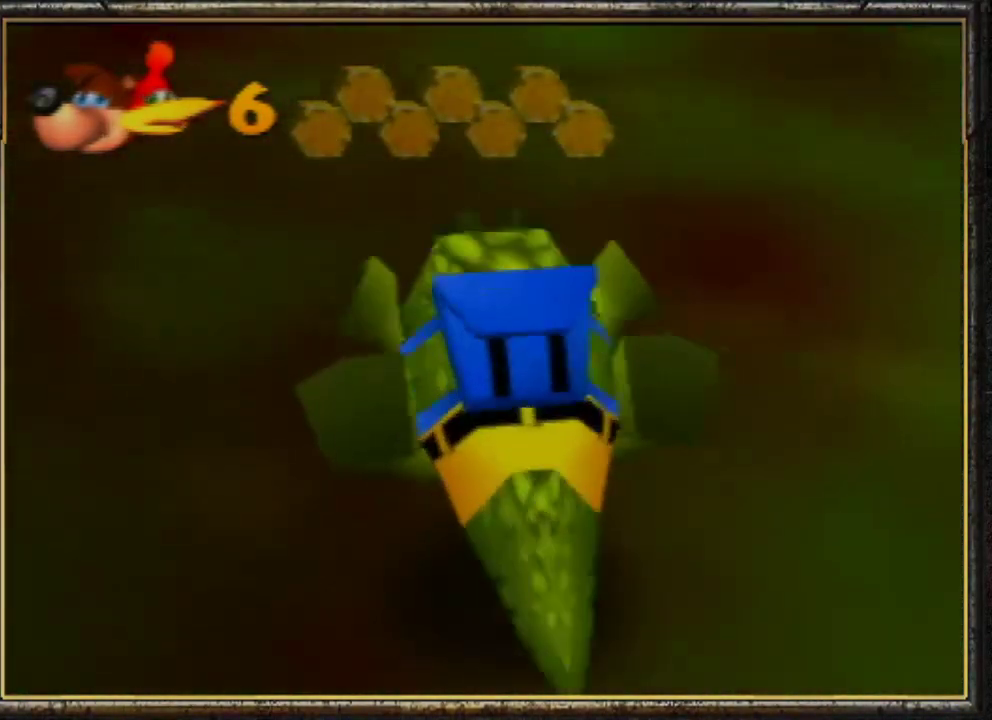
{"buttons": [], "left_stick": "center", "events": []}